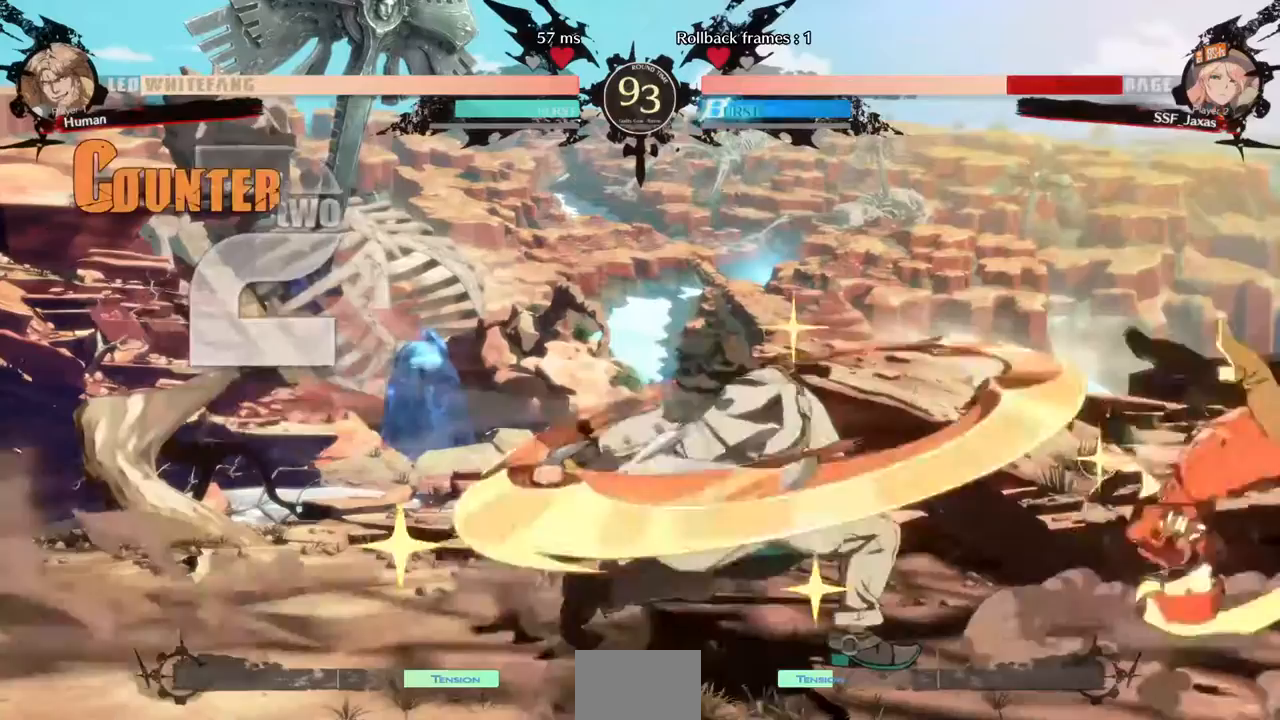
Gameplay with a controller (PlayStation layout); each line is a JSON object with the inputs held at the frame after it (dt_ms = milliseconds from this image to that frame). "events" lists button and stick changes between this image and that frame as [ms after this image, input, new state], when the widget could be followed in between. Not read: L3 R3 SELECT START.
{"dt_ms": 480, "buttons": ["L1", "DPAD_UP", "DPAD_LEFT"], "events": [[160, "DPAD_RIGHT", "down"], [320, "DPAD_RIGHT", "up"], [360, "DPAD_LEFT", "down"], [400, "DPAD_UP", "down"], [480, "L1", "down"]]}
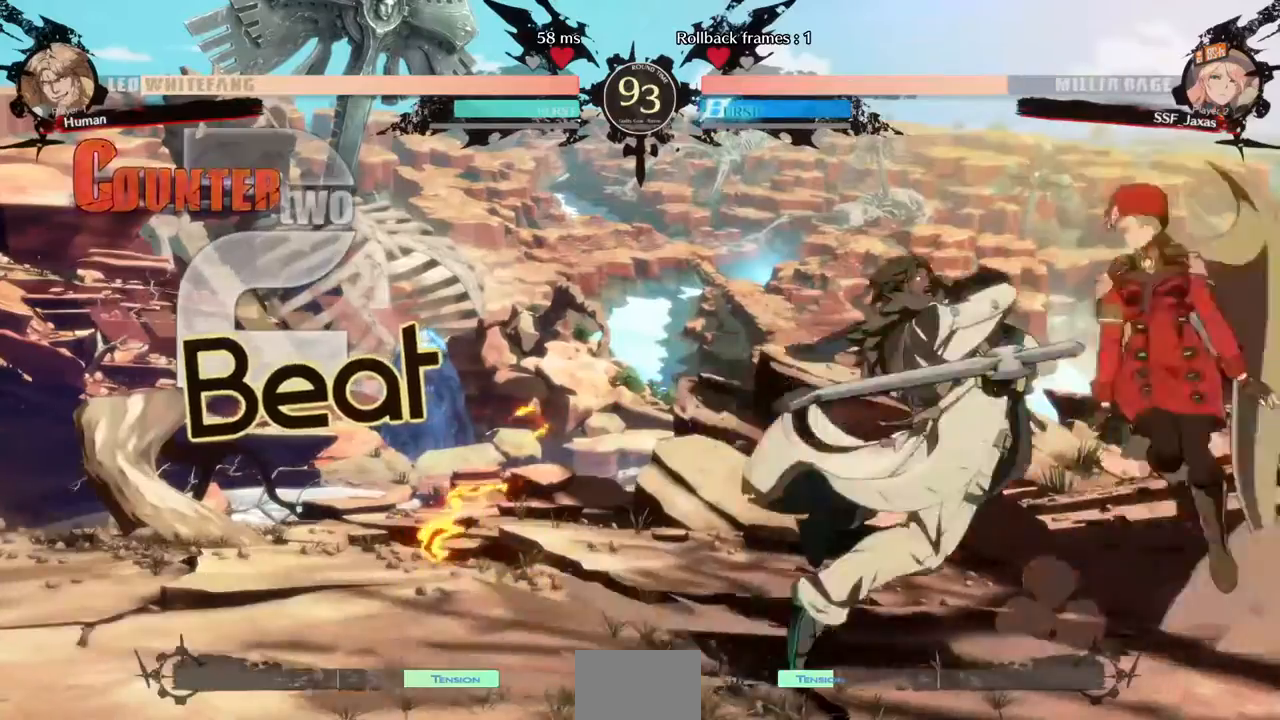
{"dt_ms": 520, "buttons": ["SQUARE", "TRIANGLE", "DPAD_DOWN", "DPAD_RIGHT"], "events": [[40, "DPAD_LEFT", "up"], [40, "DPAD_RIGHT", "down"], [40, "DPAD_UP", "up"], [40, "L1", "up"], [520, "DPAD_DOWN", "down"], [520, "SQUARE", "down"], [520, "TRIANGLE", "down"]]}
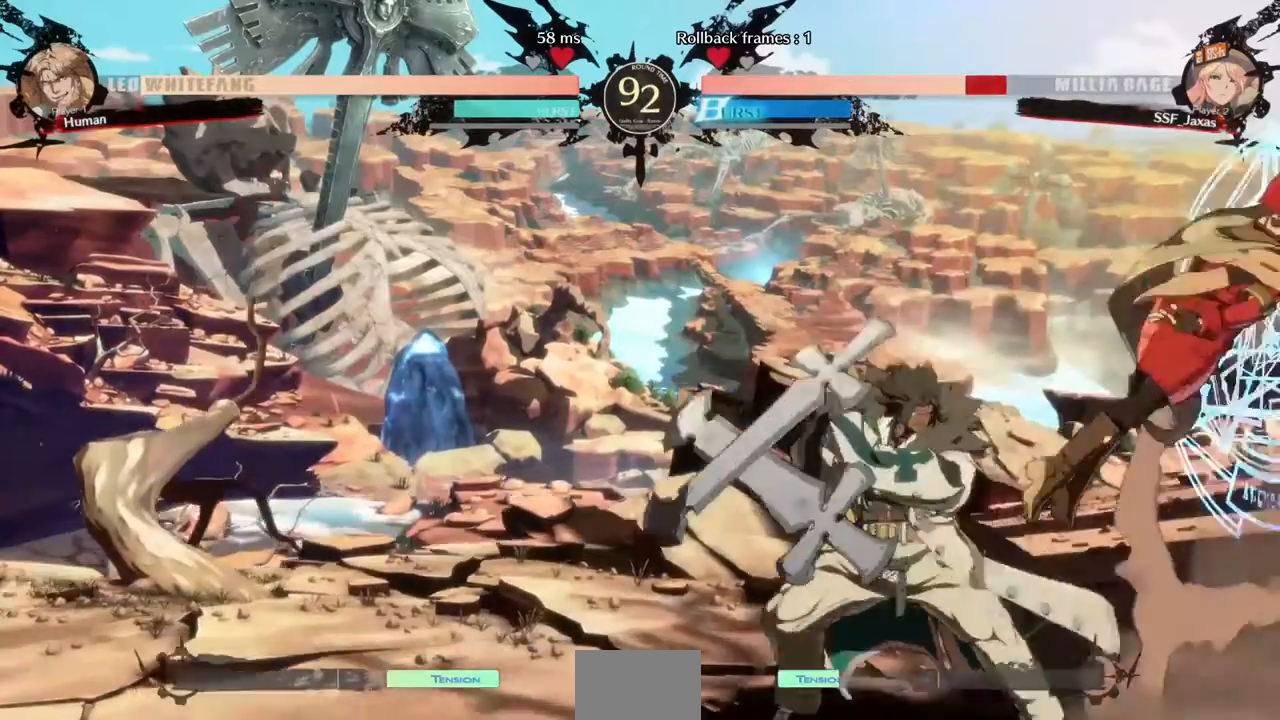
{"dt_ms": 480, "buttons": ["DPAD_DOWN", "DPAD_RIGHT"], "events": [[360, "SQUARE", "up"], [360, "TRIANGLE", "up"]]}
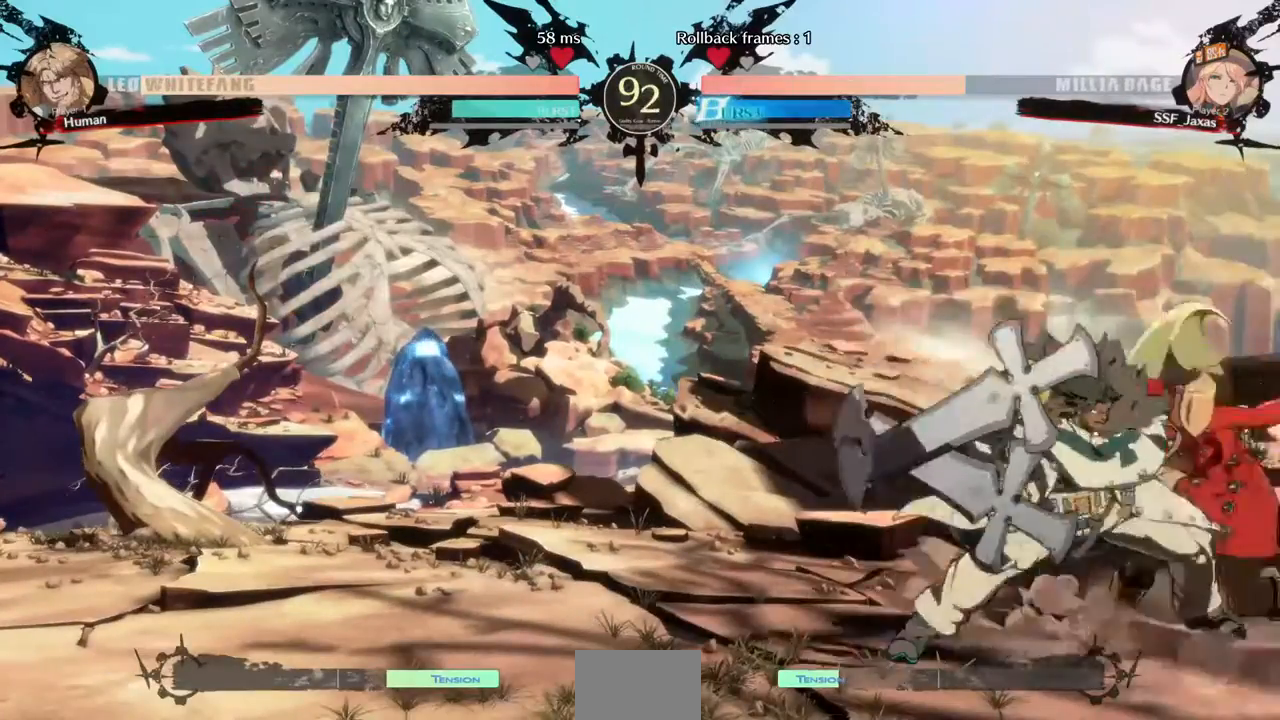
{"dt_ms": 520, "buttons": ["DPAD_DOWN", "DPAD_RIGHT"], "events": []}
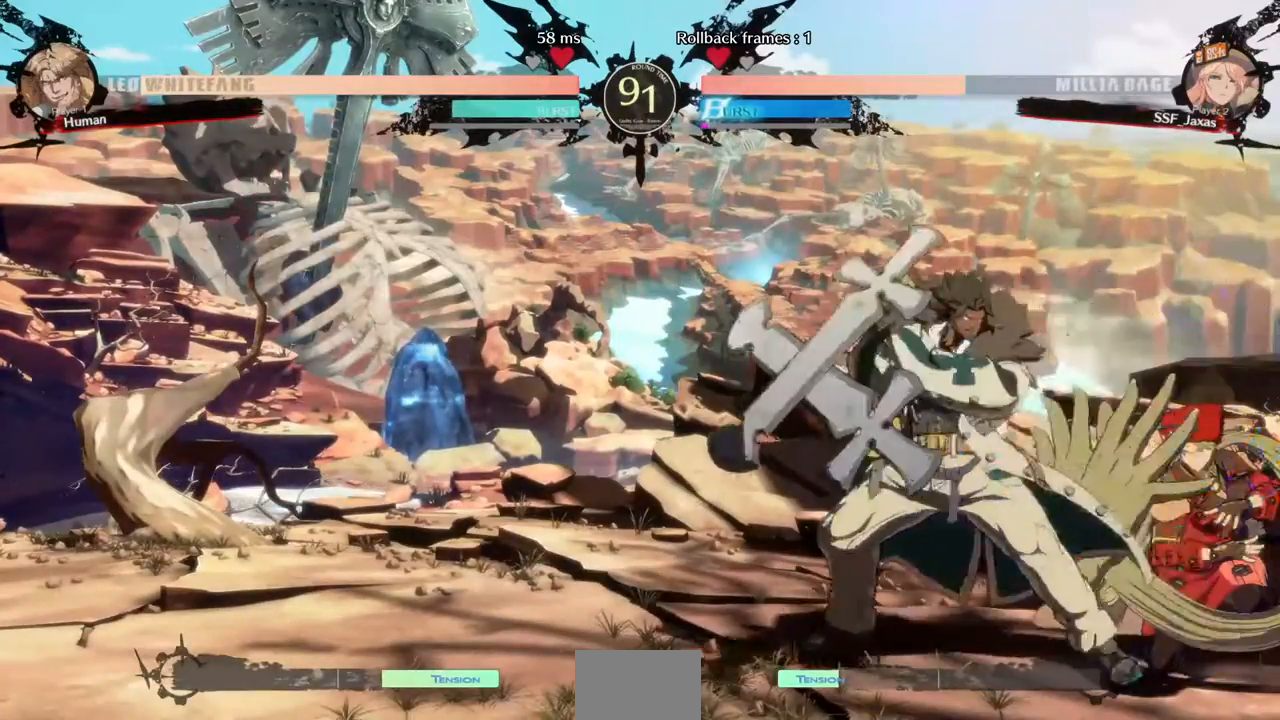
{"dt_ms": 480, "buttons": ["DPAD_RIGHT"], "events": [[280, "DPAD_DOWN", "up"], [320, "DPAD_UP", "down"], [440, "DPAD_UP", "up"]]}
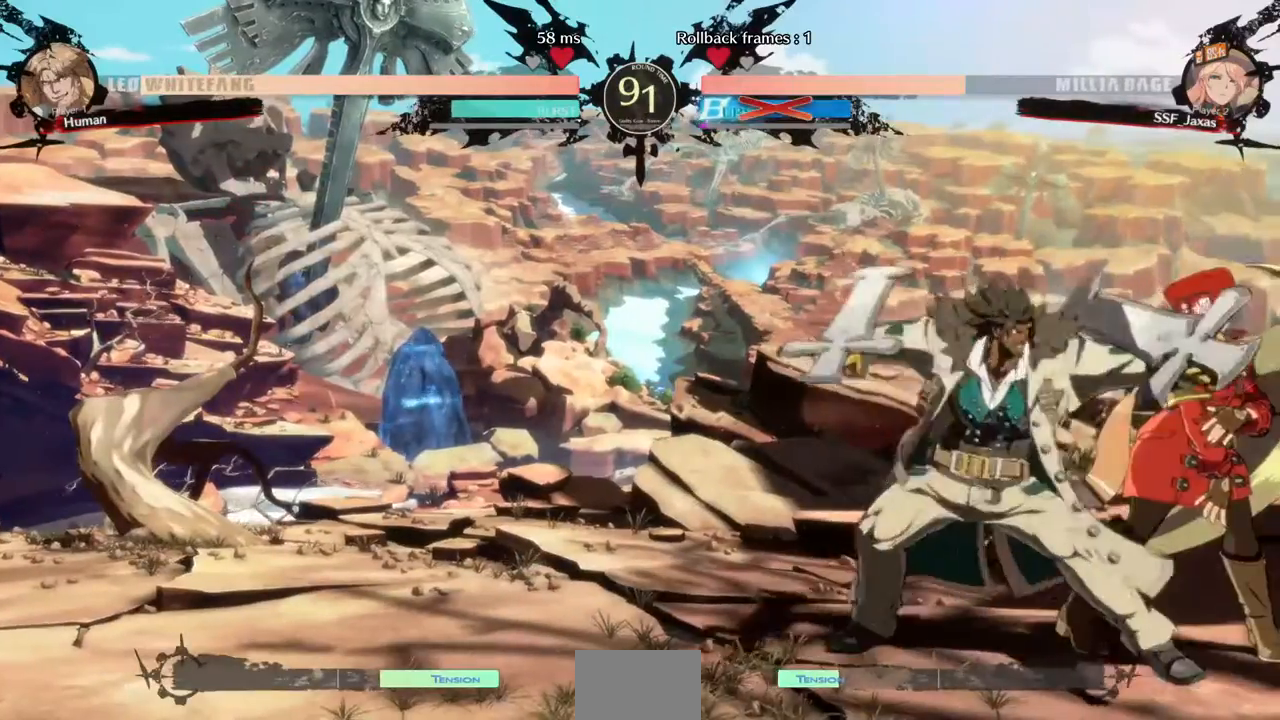
{"dt_ms": 520, "buttons": ["SQUARE", "TRIANGLE", "DPAD_UP", "DPAD_RIGHT"], "events": [[440, "SQUARE", "down"], [440, "TRIANGLE", "down"], [480, "DPAD_UP", "down"]]}
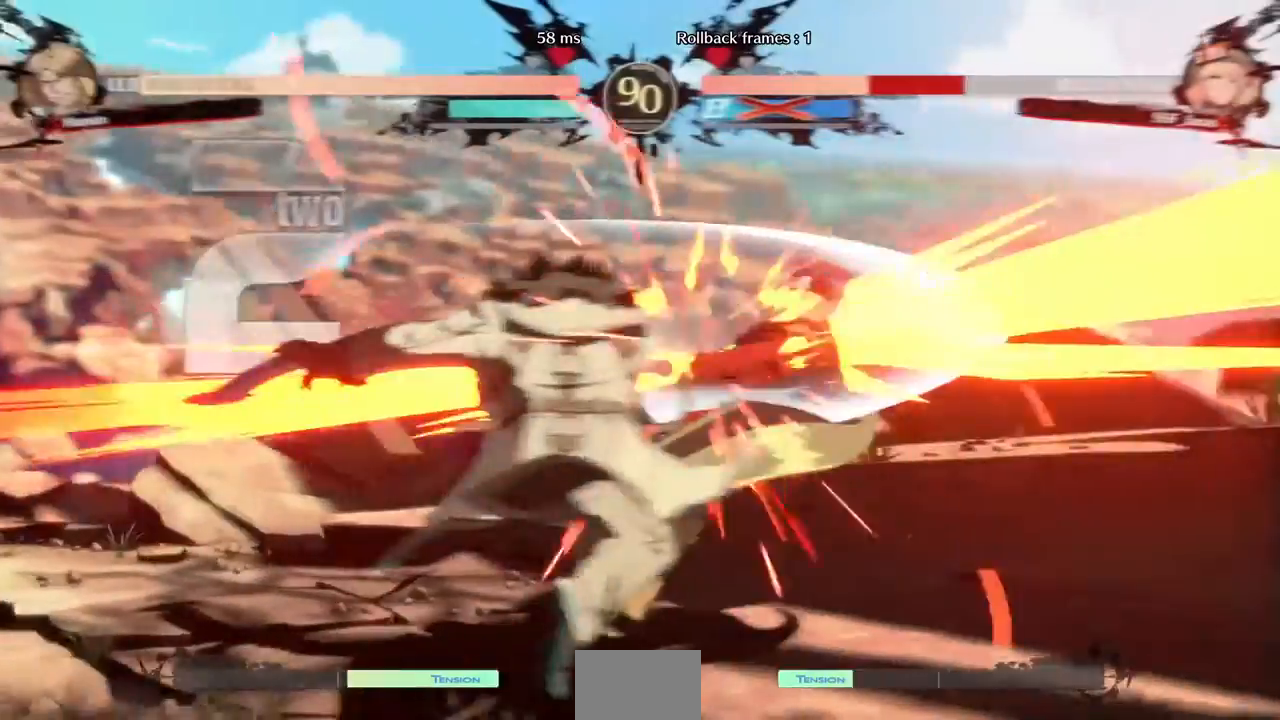
{"dt_ms": 1000, "buttons": ["DPAD_DOWN", "DPAD_RIGHT"]}